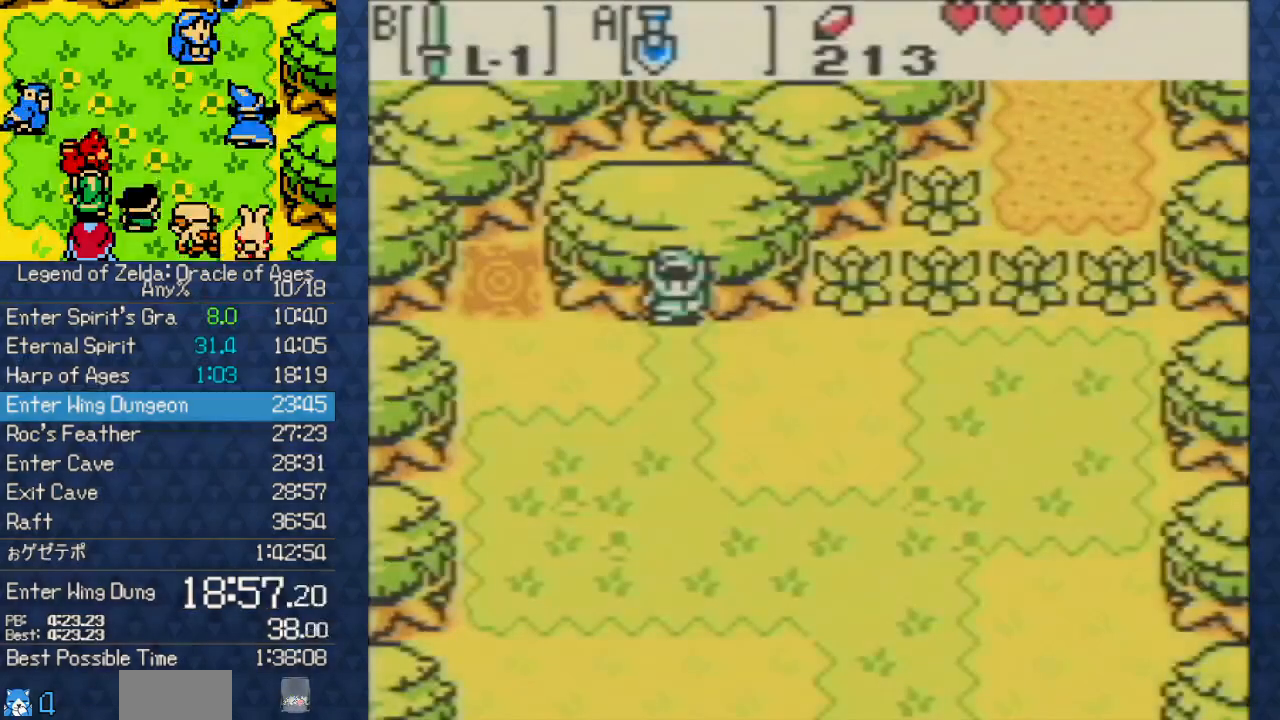
Gameplay with a controller (Nintendo layout); each line is a JSON object with the inputs held at the frame after it. "events" lists button and stick changes between this image and that frame as [ms after this image, input, new state], when the widget could be followed in between. Not read: L3 R3.
{"buttons": ["DPAD_LEFT"], "events": [[67, "DPAD_DOWN", "down"], [300, "DPAD_LEFT", "down"], [333, "DPAD_DOWN", "up"], [417, "START", "down"], [500, "START", "up"]]}
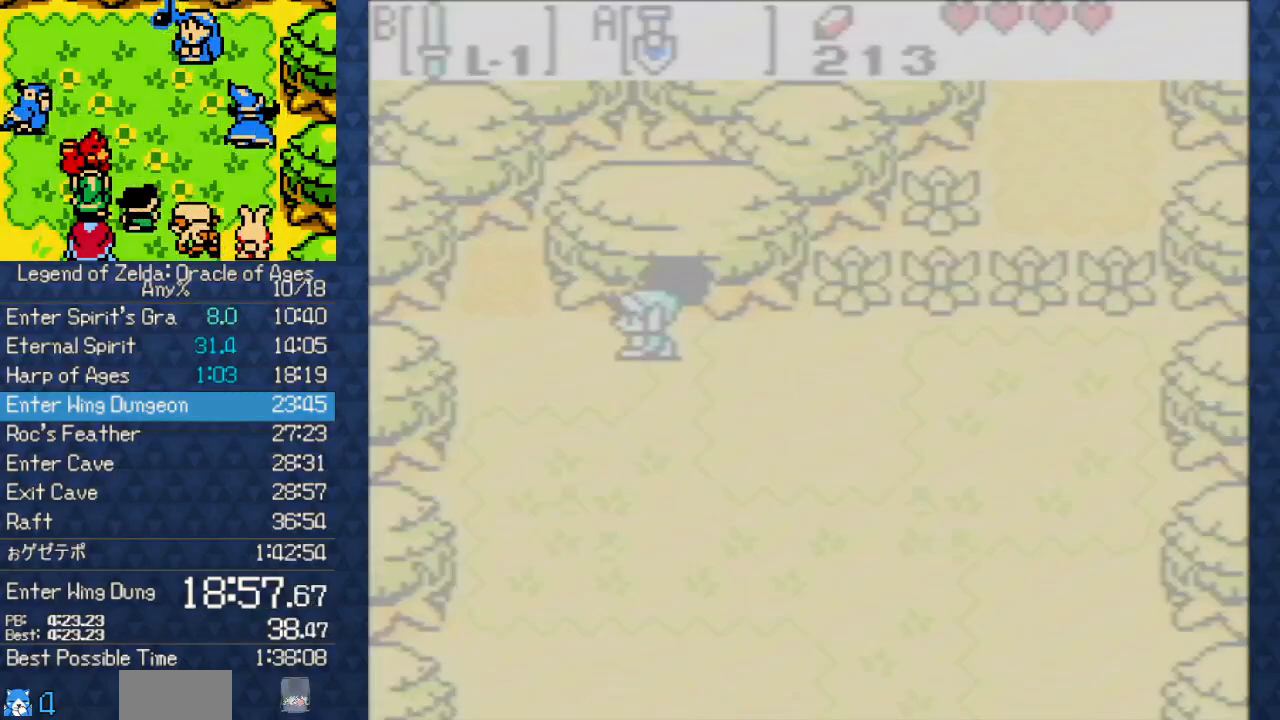
{"buttons": [], "events": [[100, "DPAD_LEFT", "up"]]}
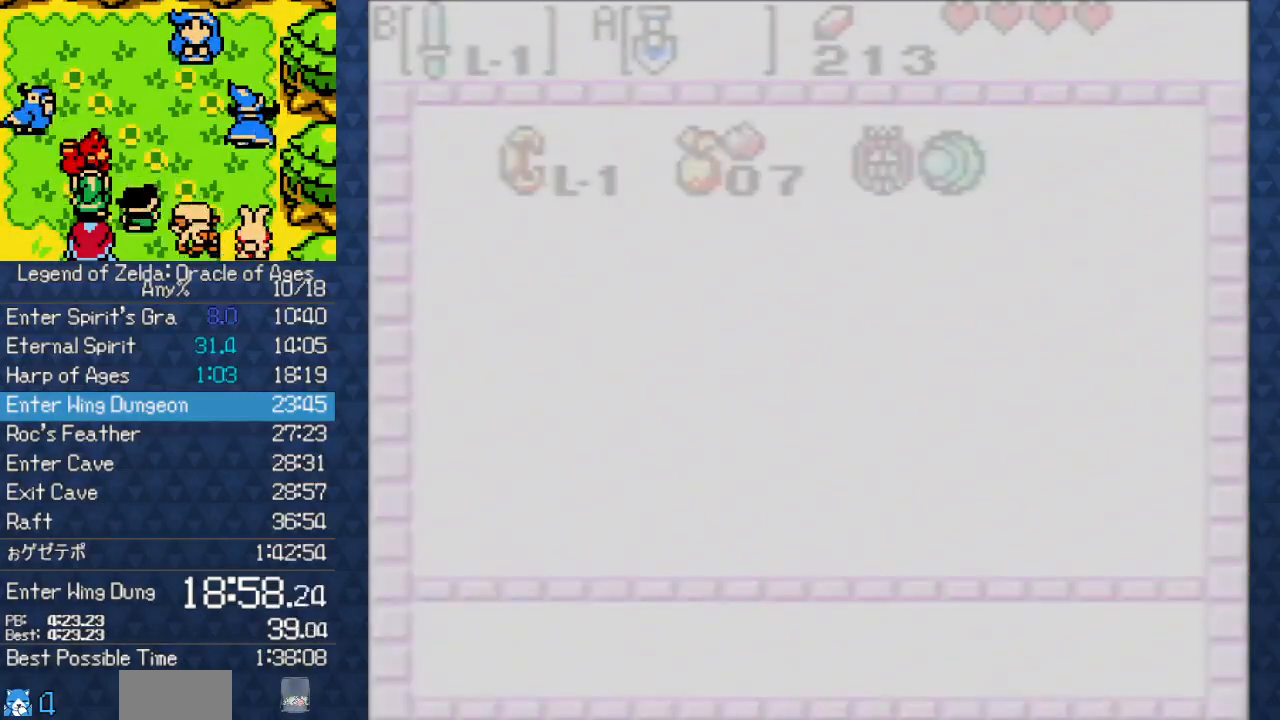
{"buttons": [], "events": []}
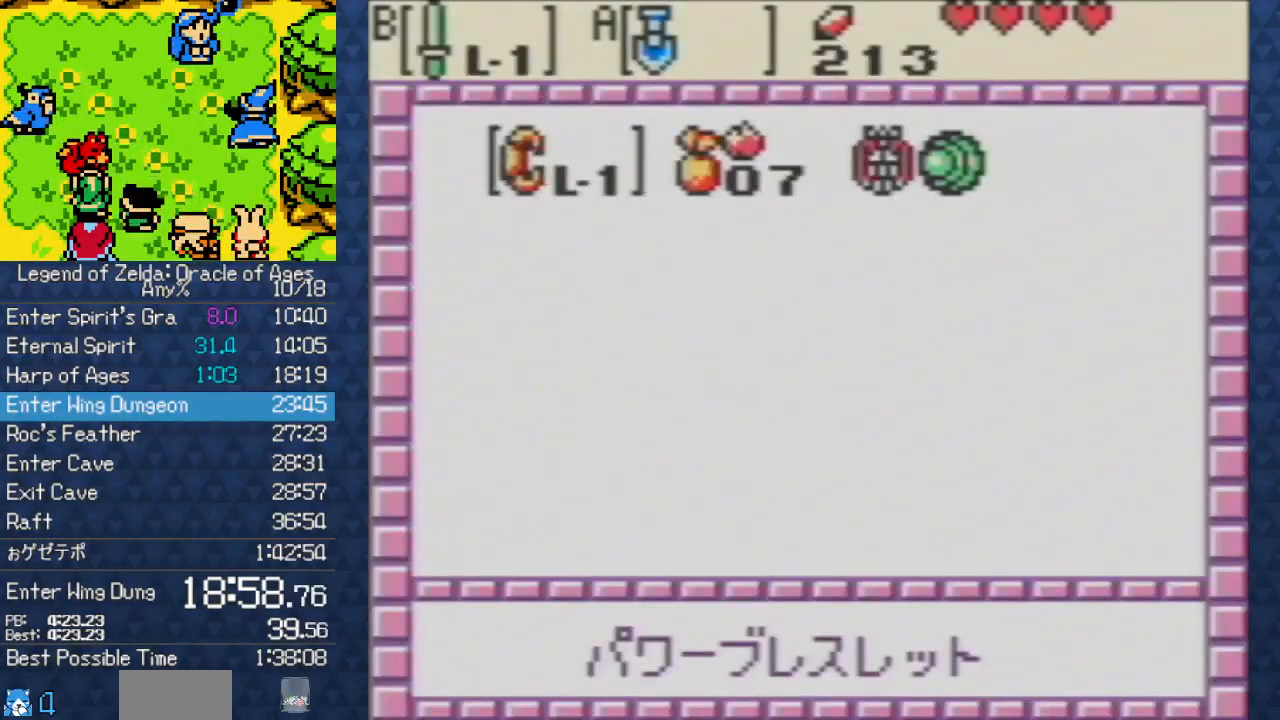
{"buttons": [], "events": [[17, "B", "down"], [83, "B", "up"], [117, "DPAD_RIGHT", "down"], [167, "DPAD_RIGHT", "up"], [200, "A", "down"], [333, "A", "up"]]}
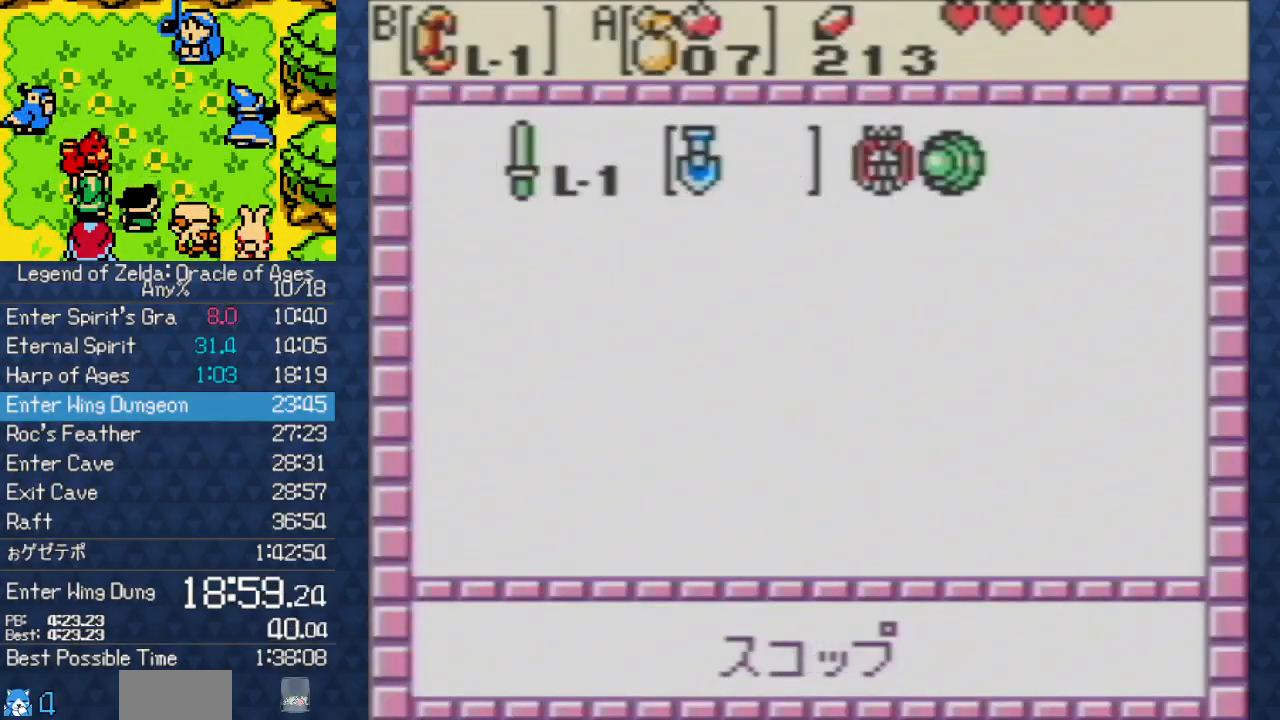
{"buttons": [], "events": [[133, "DPAD_RIGHT", "down"], [183, "A", "down"], [183, "DPAD_RIGHT", "up"], [317, "A", "up"], [367, "START", "down"], [433, "START", "up"]]}
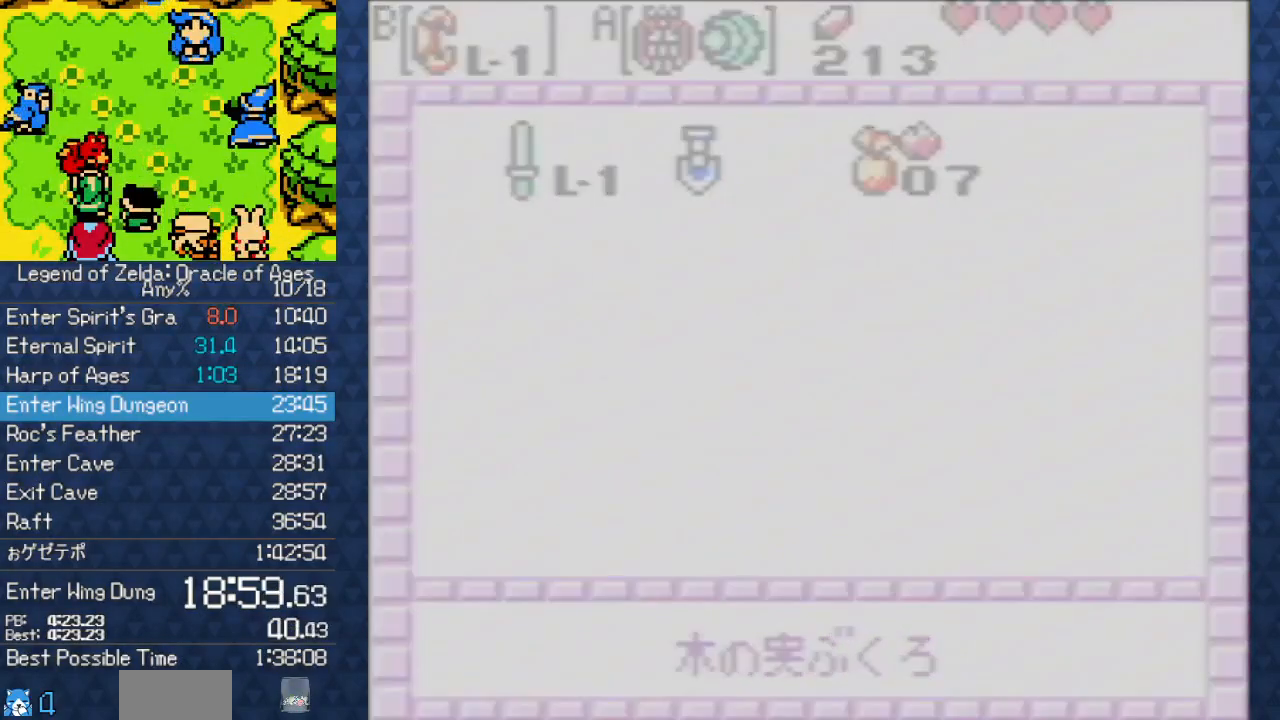
{"buttons": ["A", "DPAD_LEFT"], "events": [[300, "DPAD_LEFT", "down"], [500, "A", "down"]]}
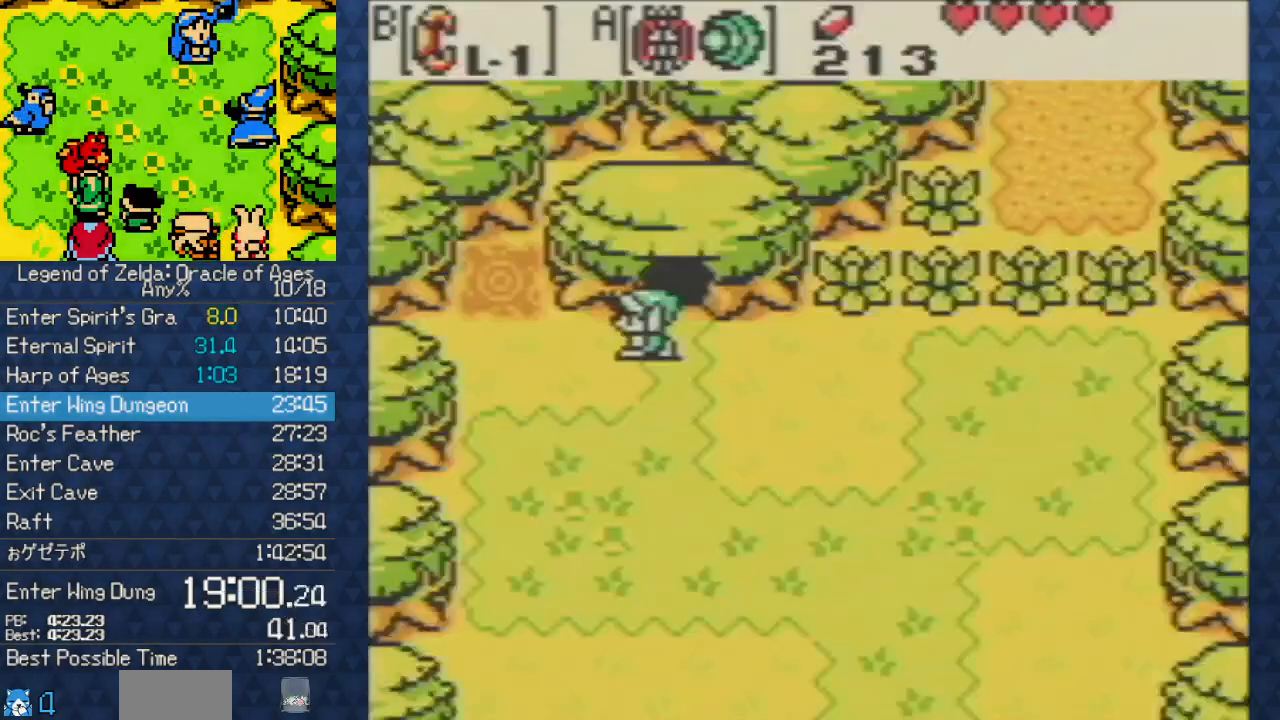
{"buttons": ["A", "DPAD_UP", "DPAD_LEFT"]}
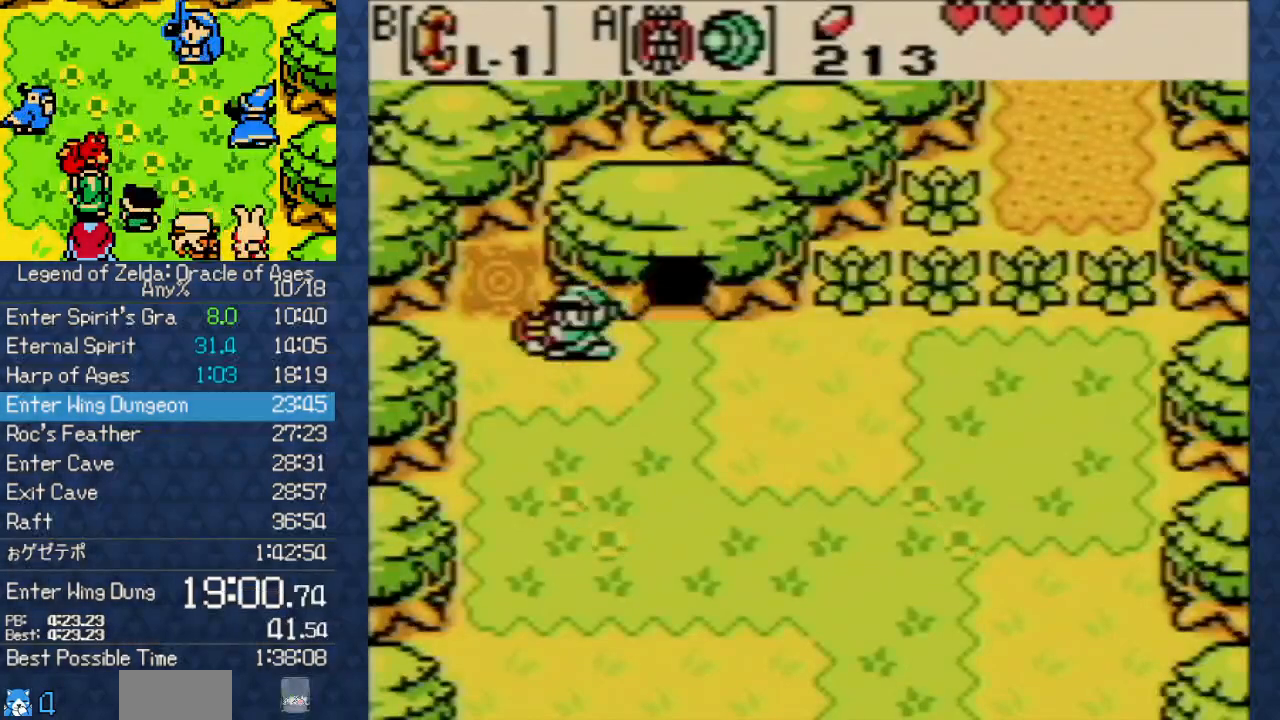
{"buttons": [], "events": [[83, "A", "up"], [100, "DPAD_UP", "up"], [167, "DPAD_LEFT", "up"]]}
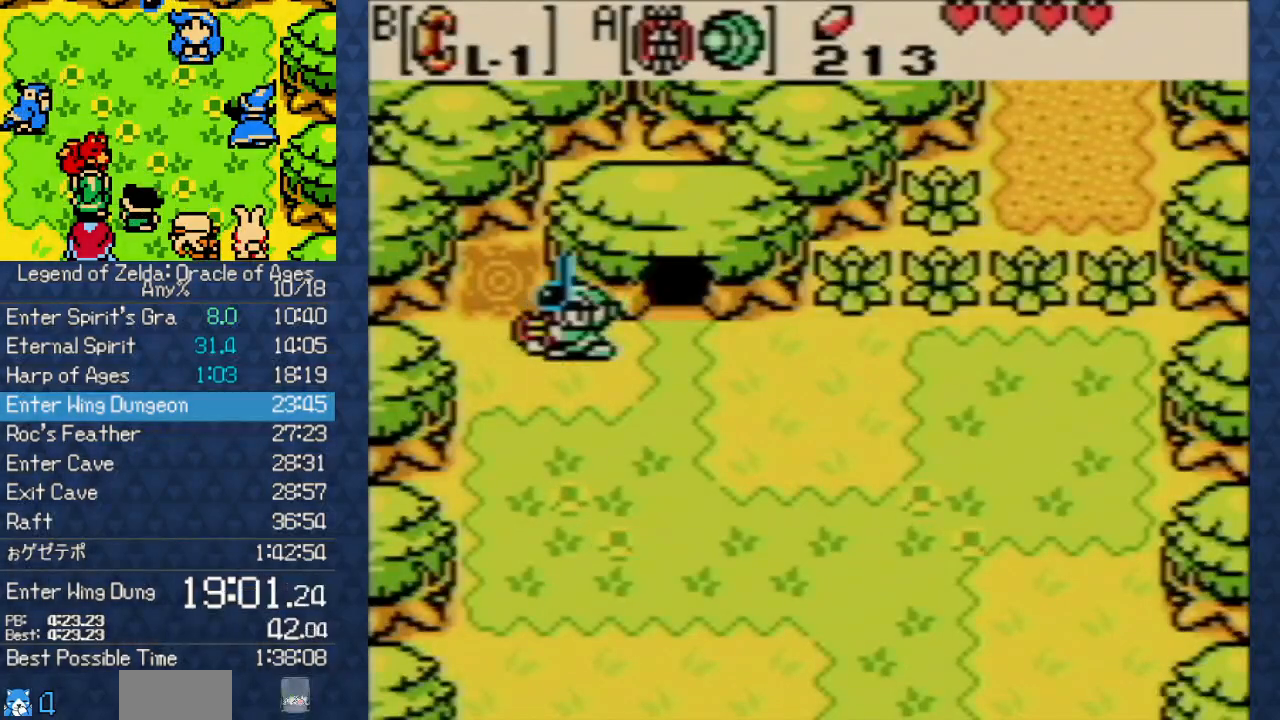
{"buttons": ["DPAD_LEFT"], "events": [[167, "DPAD_LEFT", "down"]]}
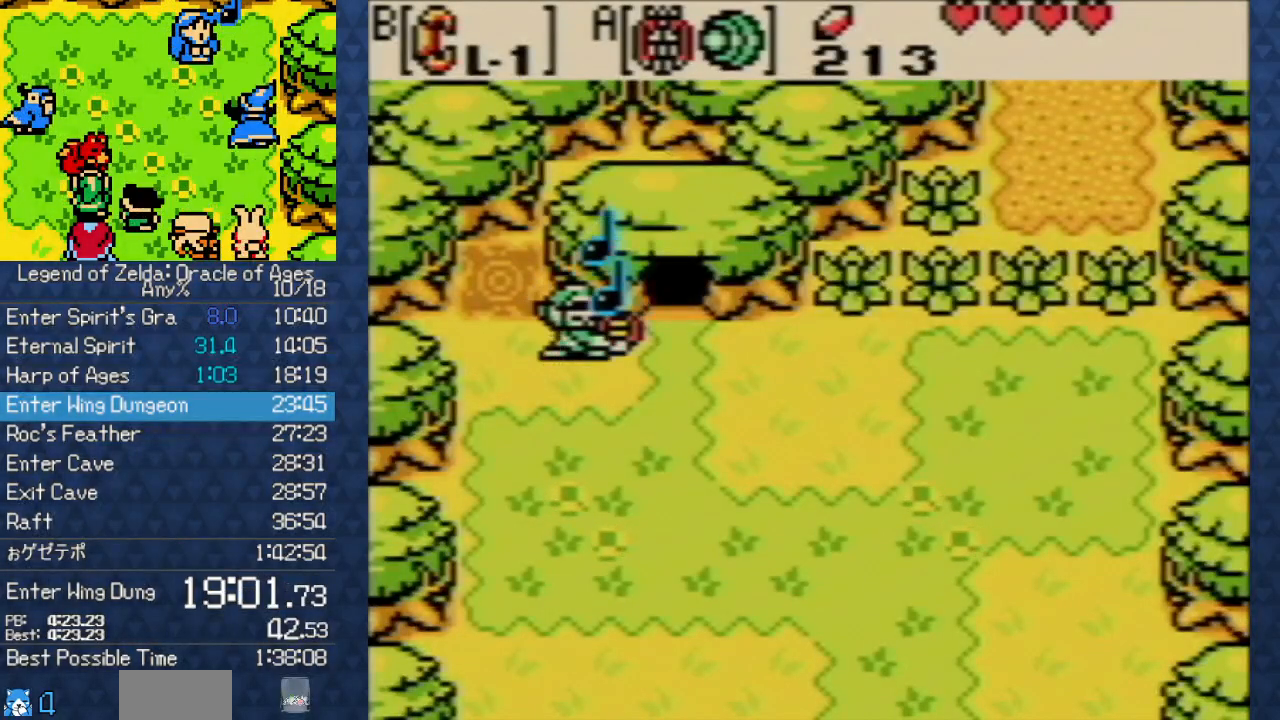
{"buttons": ["DPAD_LEFT"], "events": []}
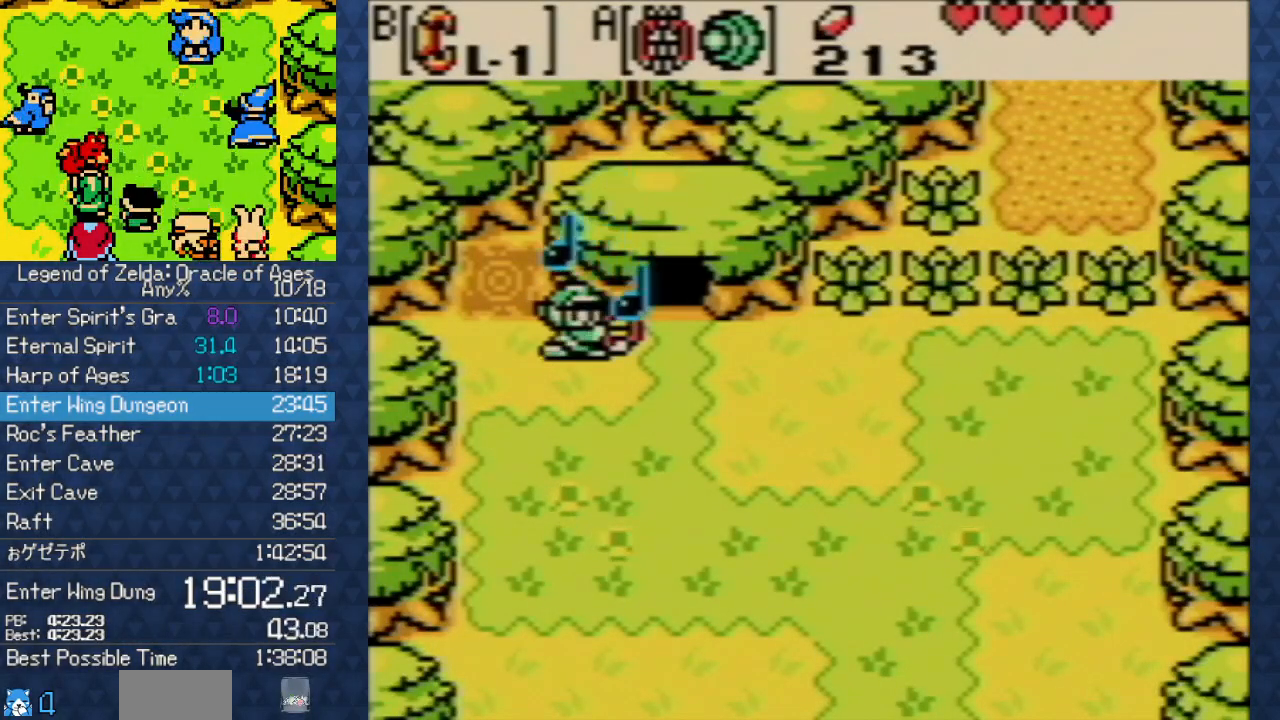
{"buttons": ["DPAD_LEFT"], "events": []}
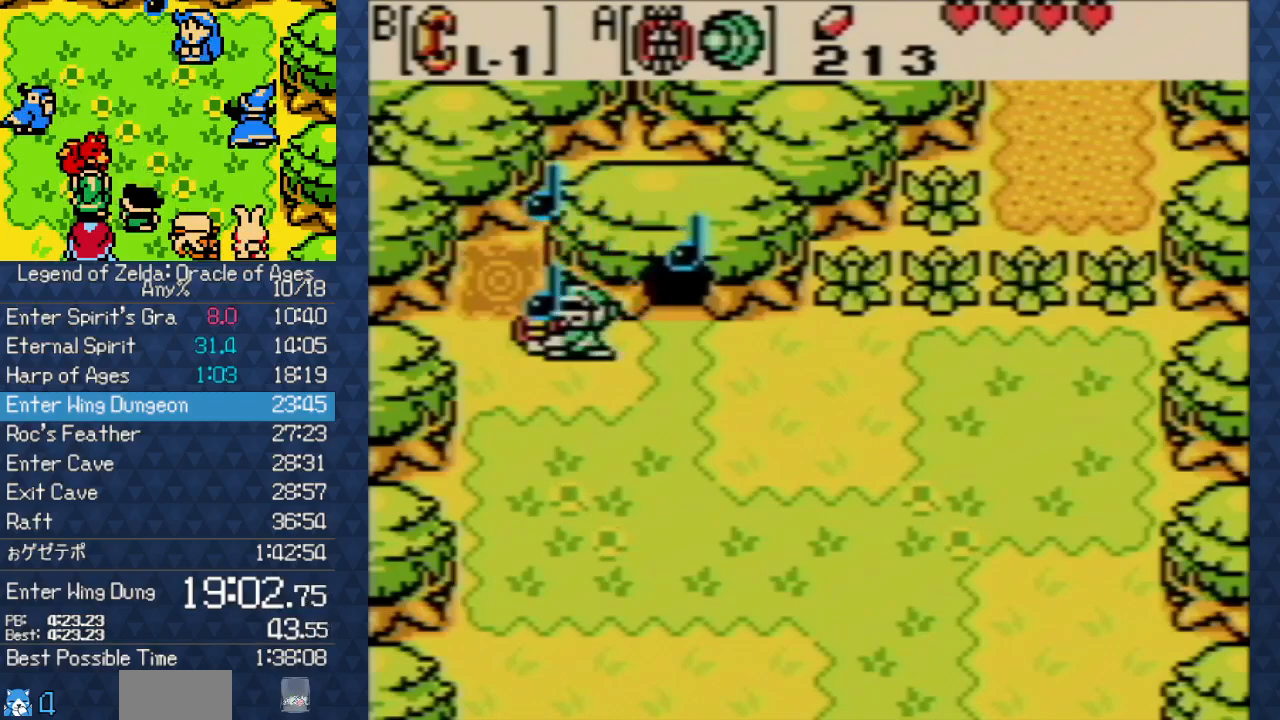
{"buttons": ["DPAD_UP", "DPAD_LEFT"], "events": [[217, "DPAD_UP", "down"]]}
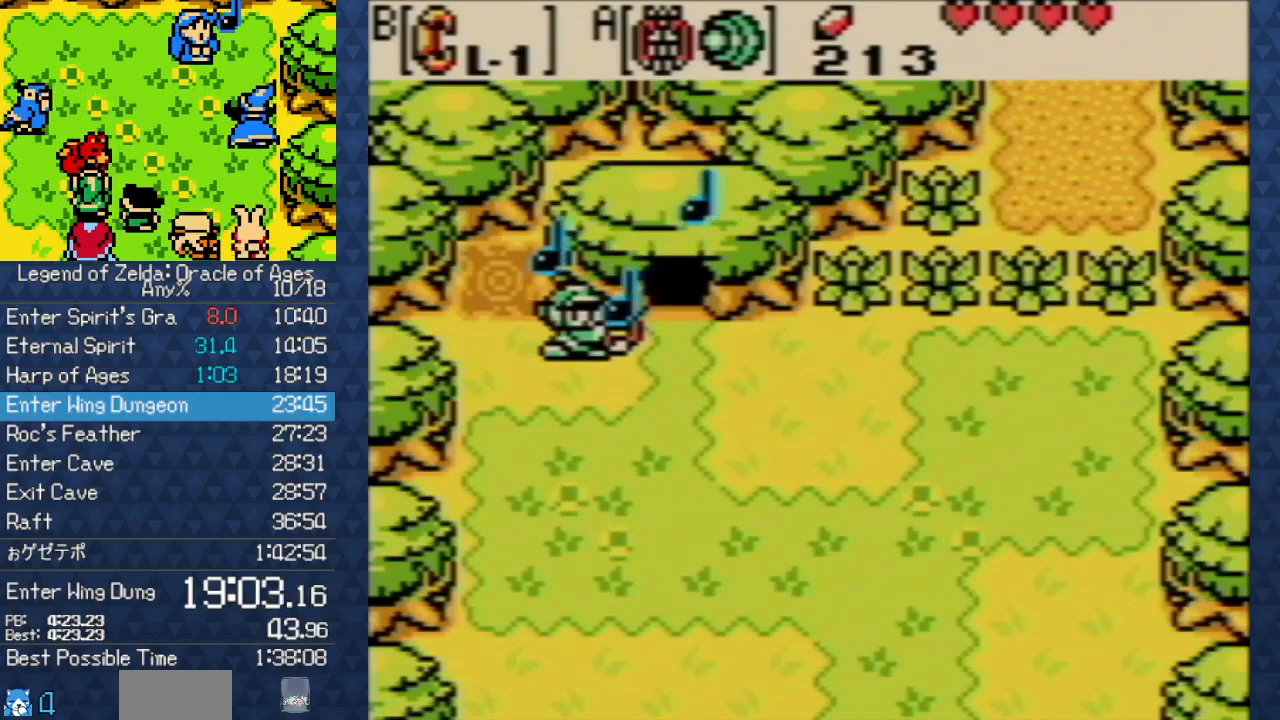
{"buttons": ["DPAD_UP", "DPAD_LEFT"], "events": []}
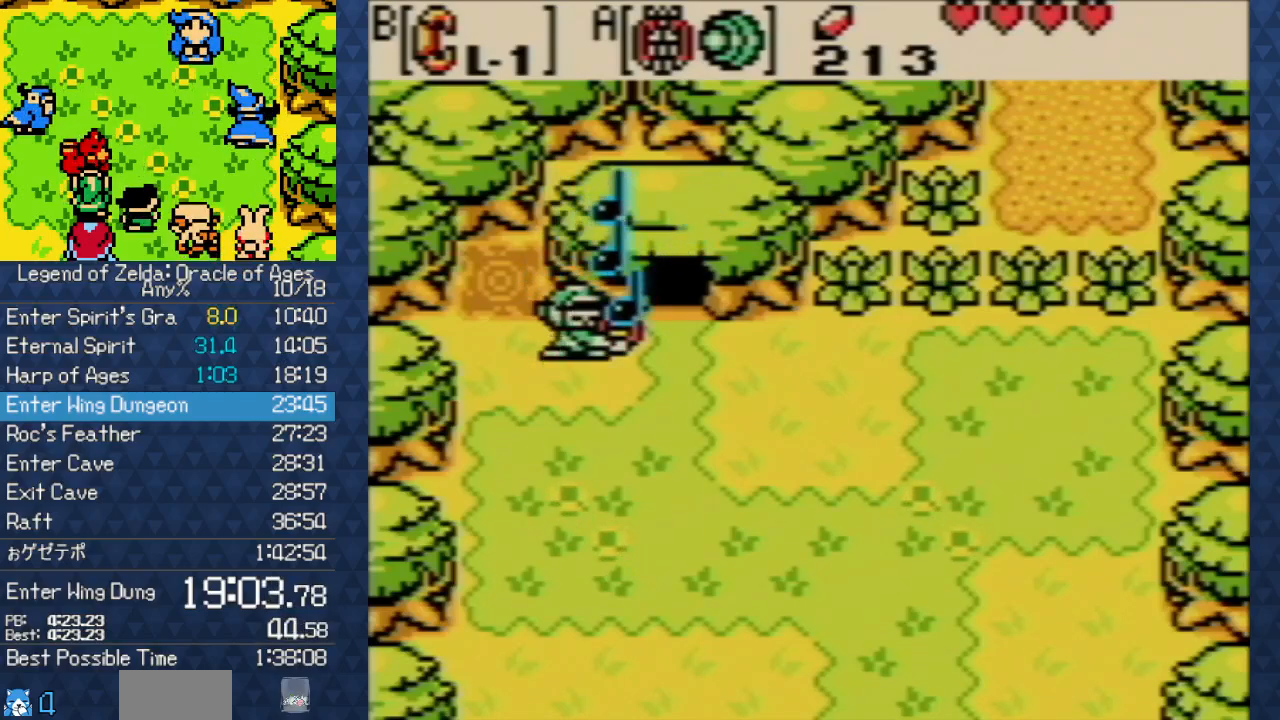
{"buttons": ["DPAD_UP", "DPAD_LEFT"], "events": []}
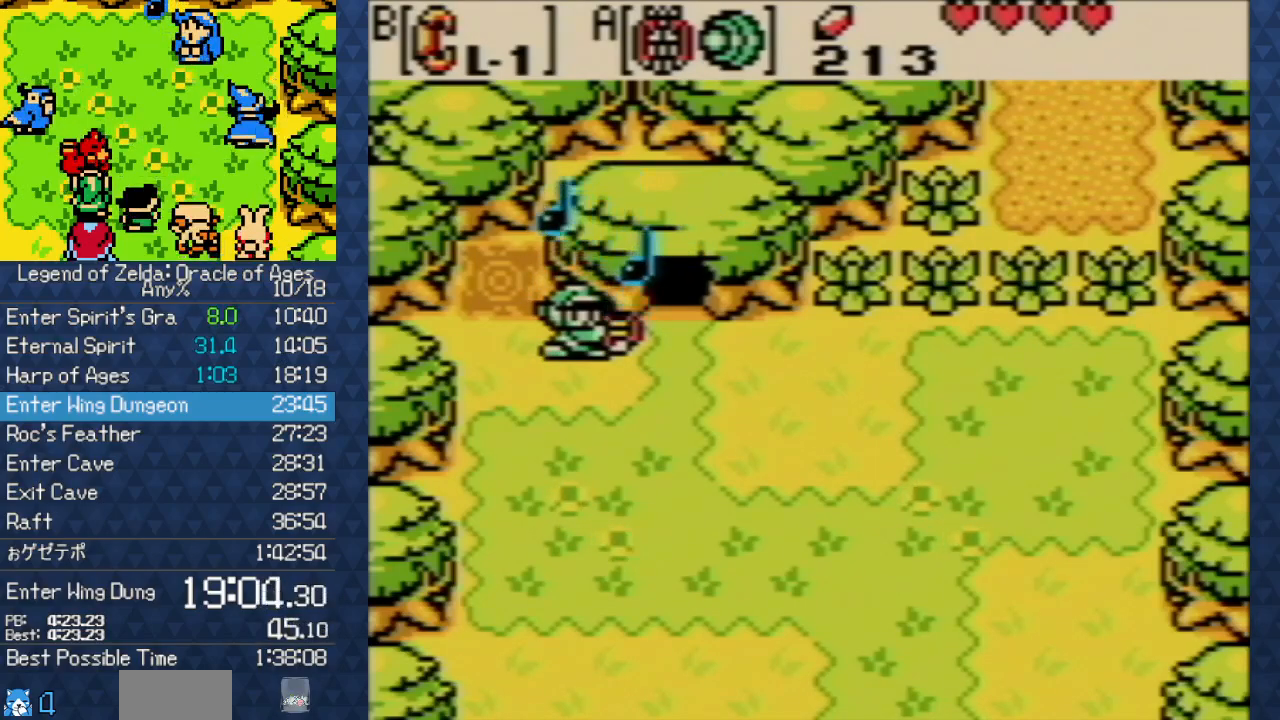
{"buttons": ["DPAD_UP", "DPAD_LEFT"], "events": []}
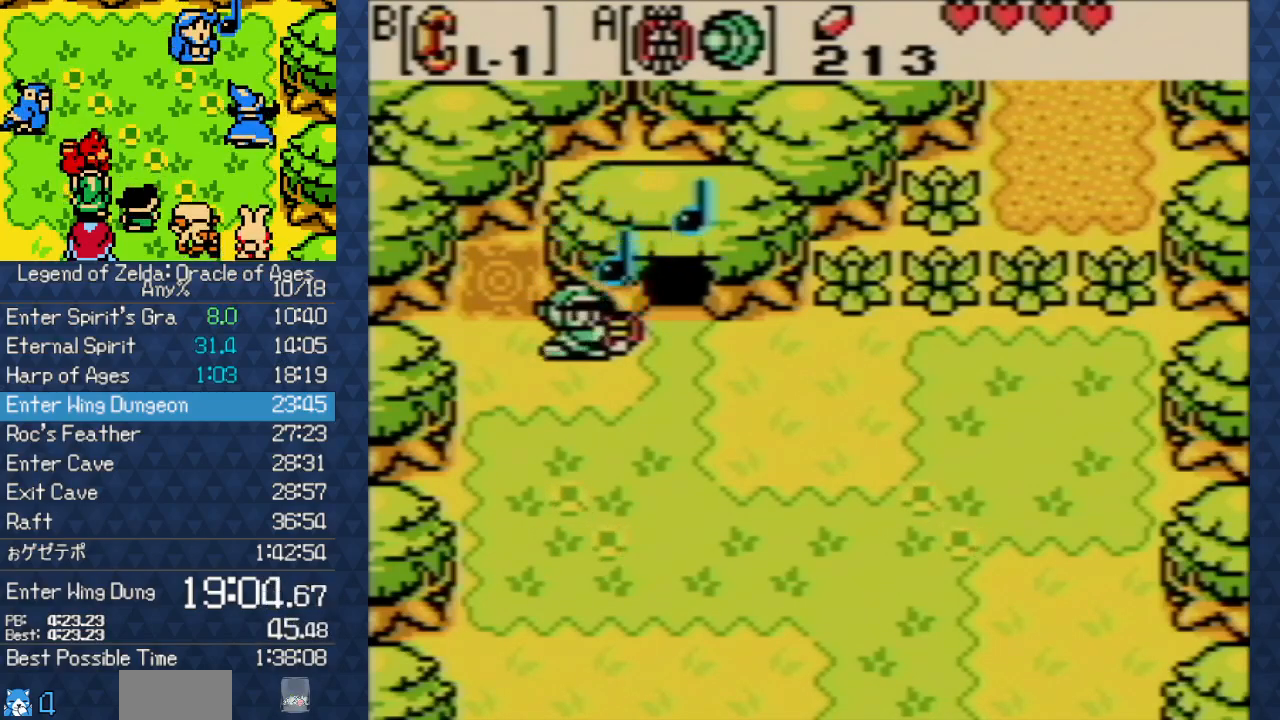
{"buttons": ["DPAD_UP", "DPAD_LEFT"], "events": []}
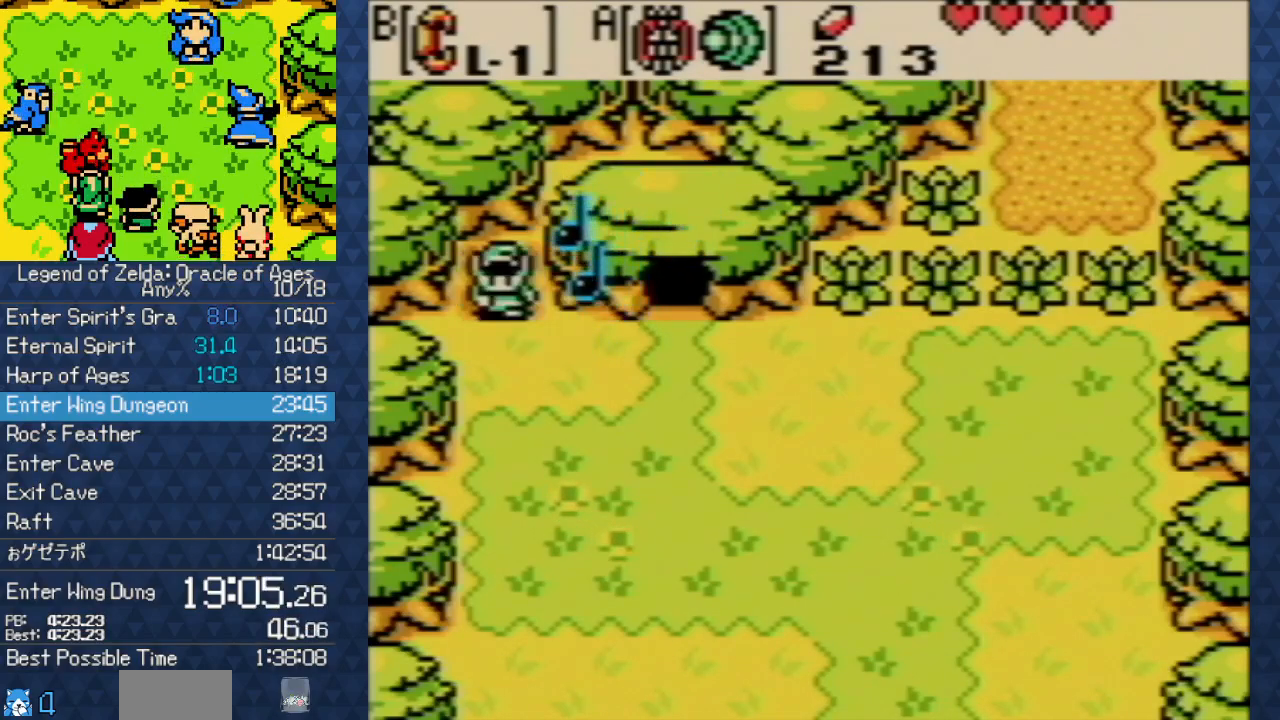
{"buttons": []}
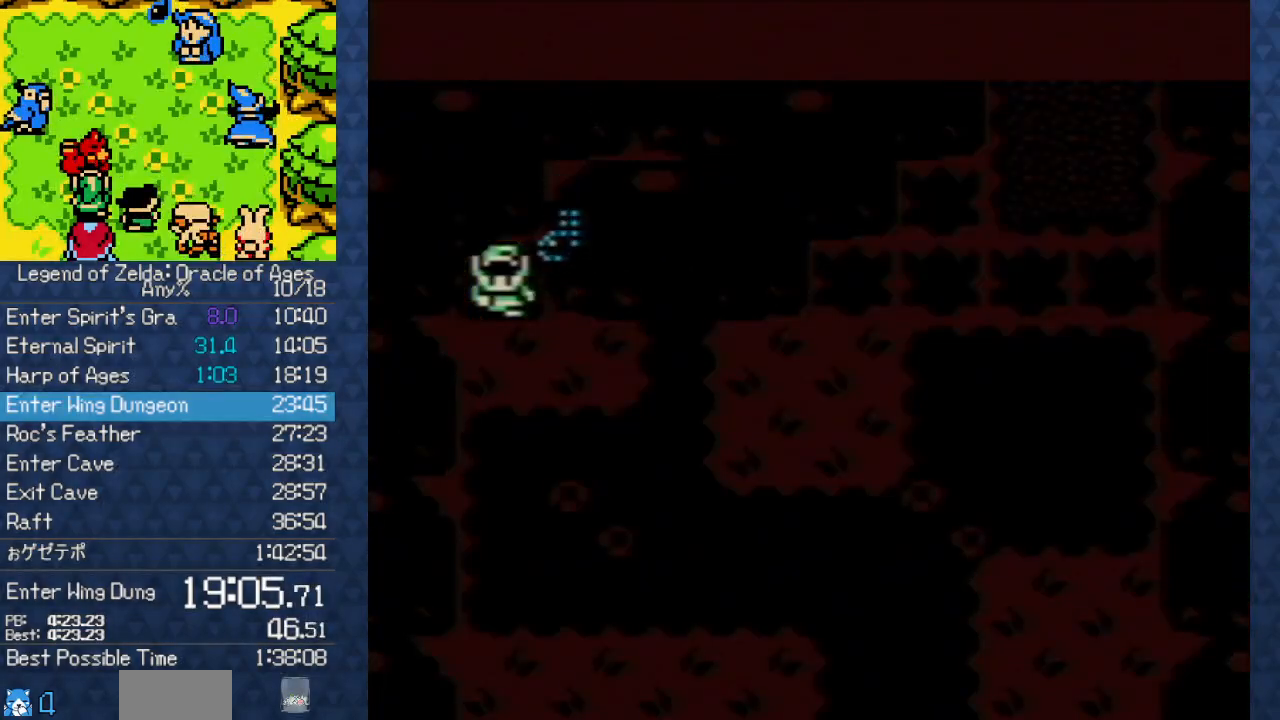
{"buttons": [], "events": []}
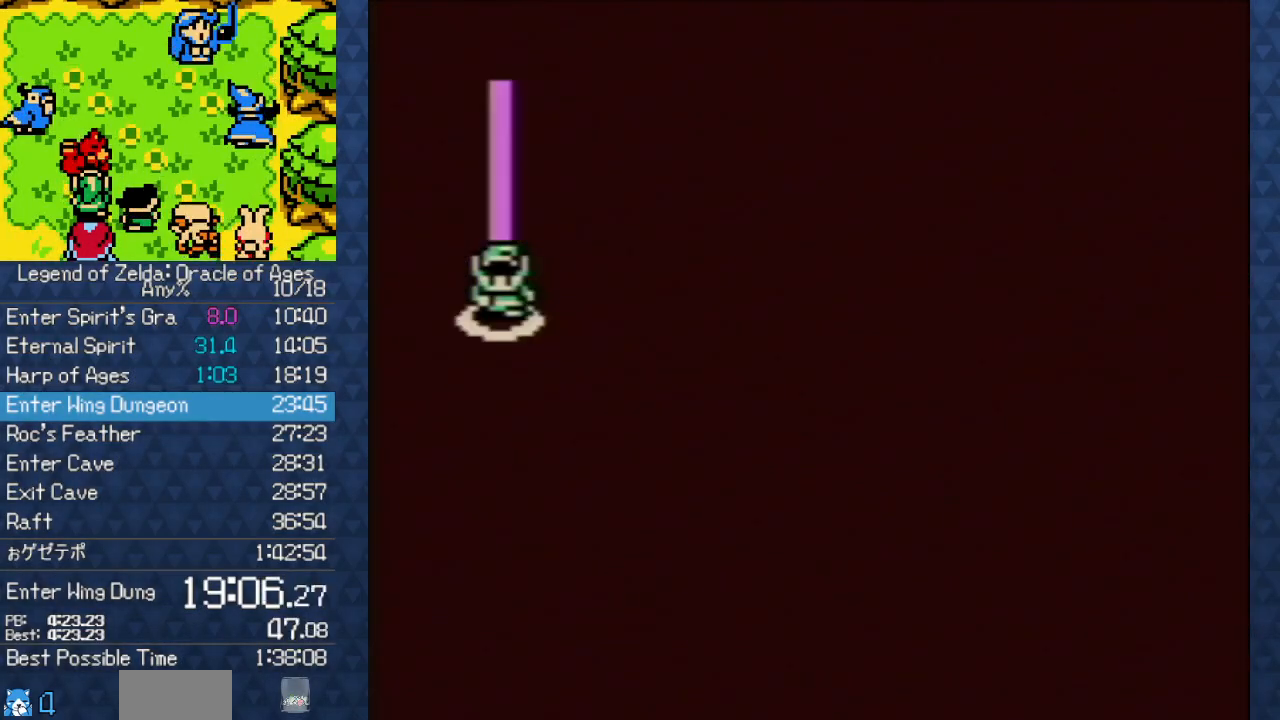
{"buttons": [], "events": []}
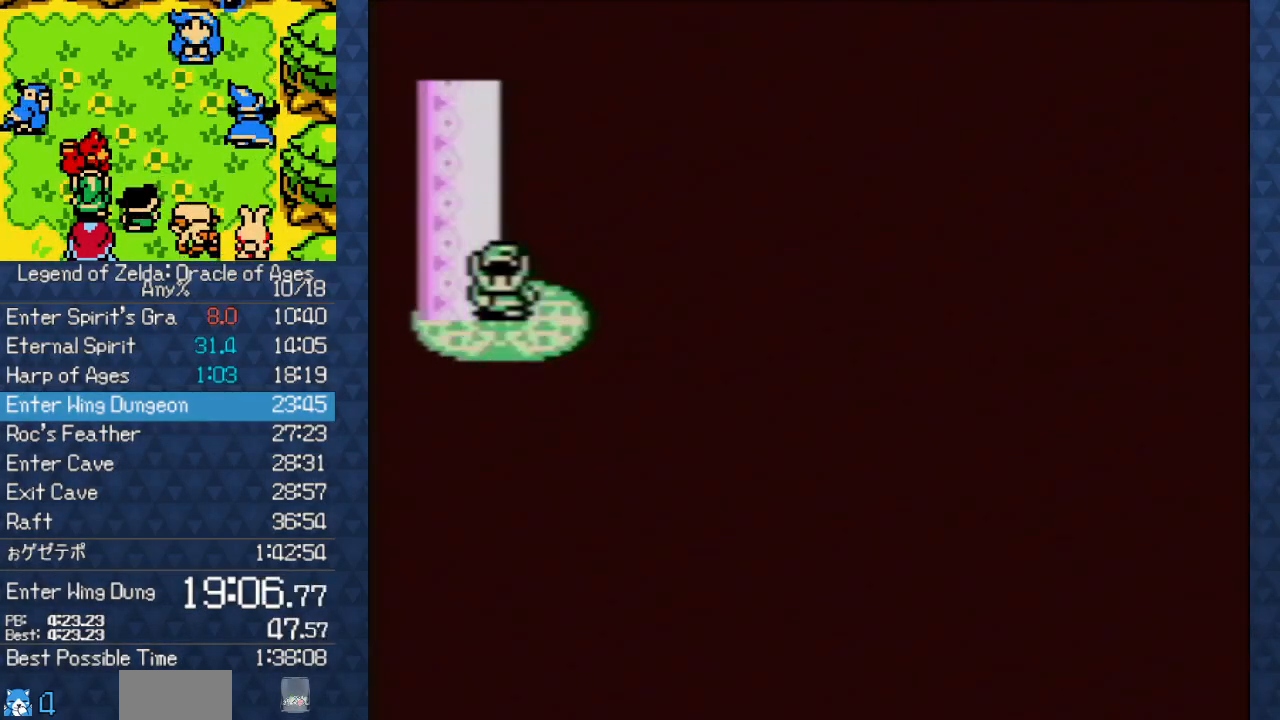
{"buttons": [], "events": []}
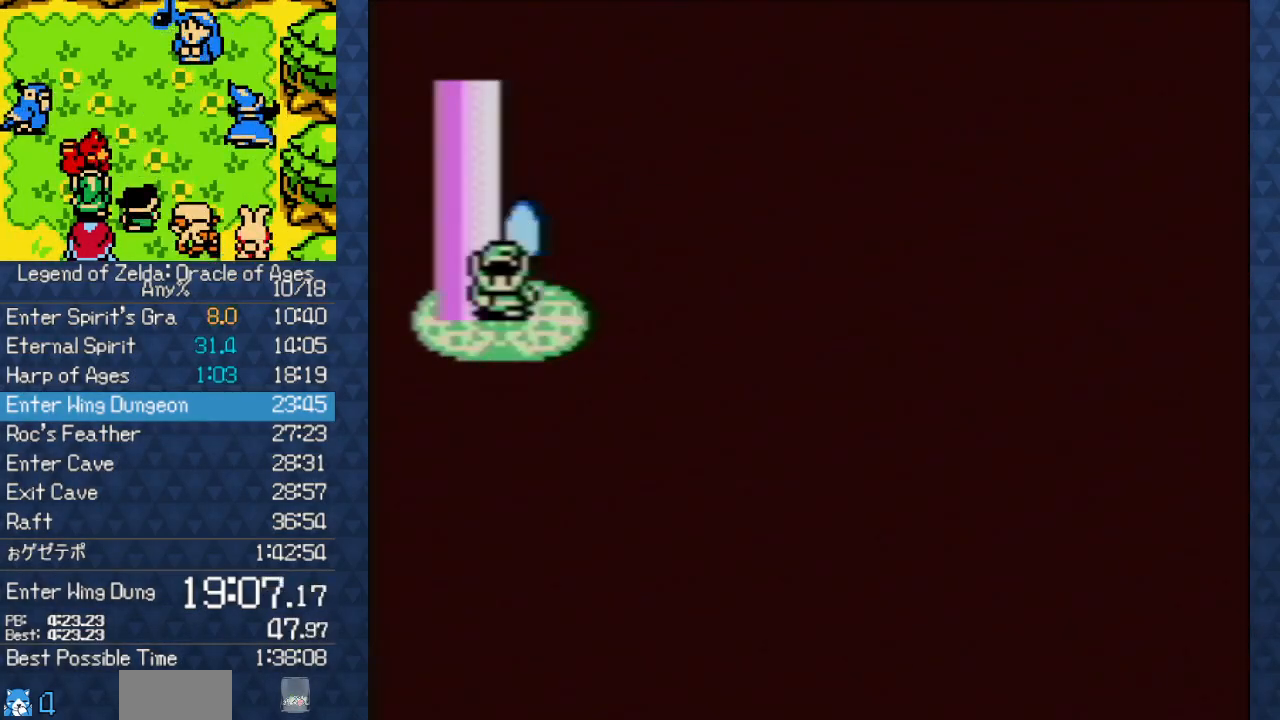
{"buttons": [], "events": []}
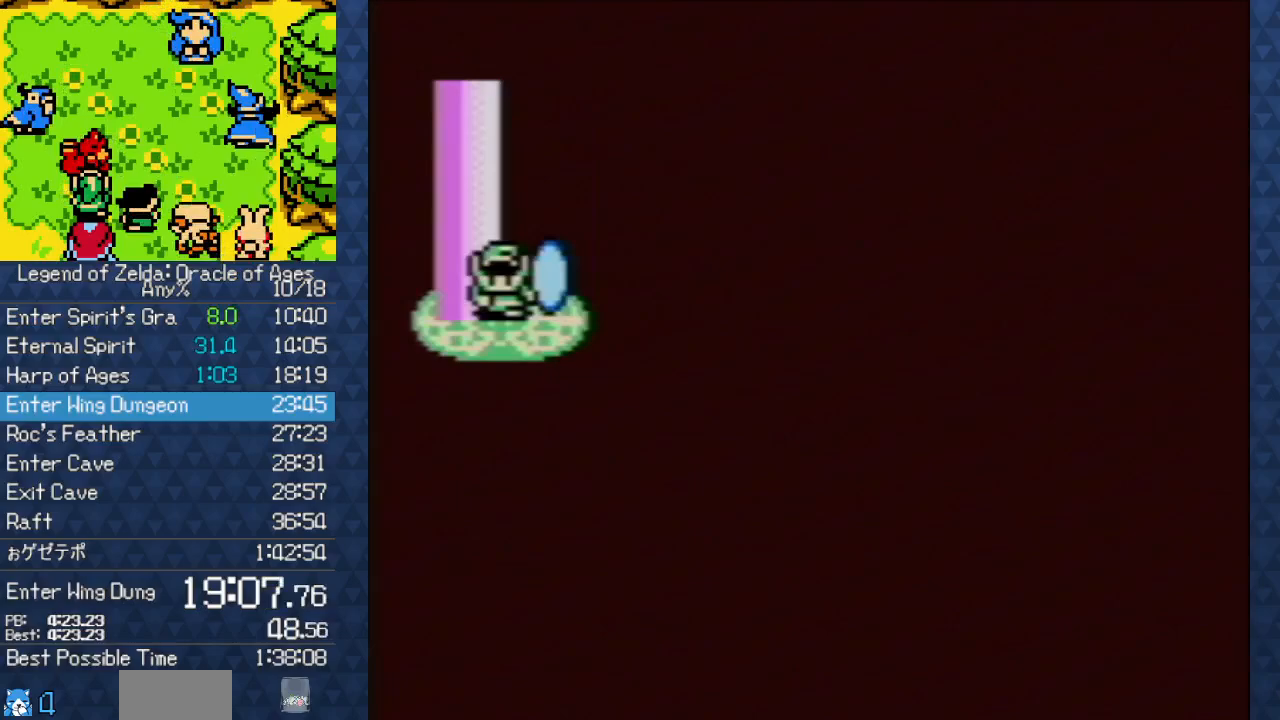
{"buttons": [], "events": []}
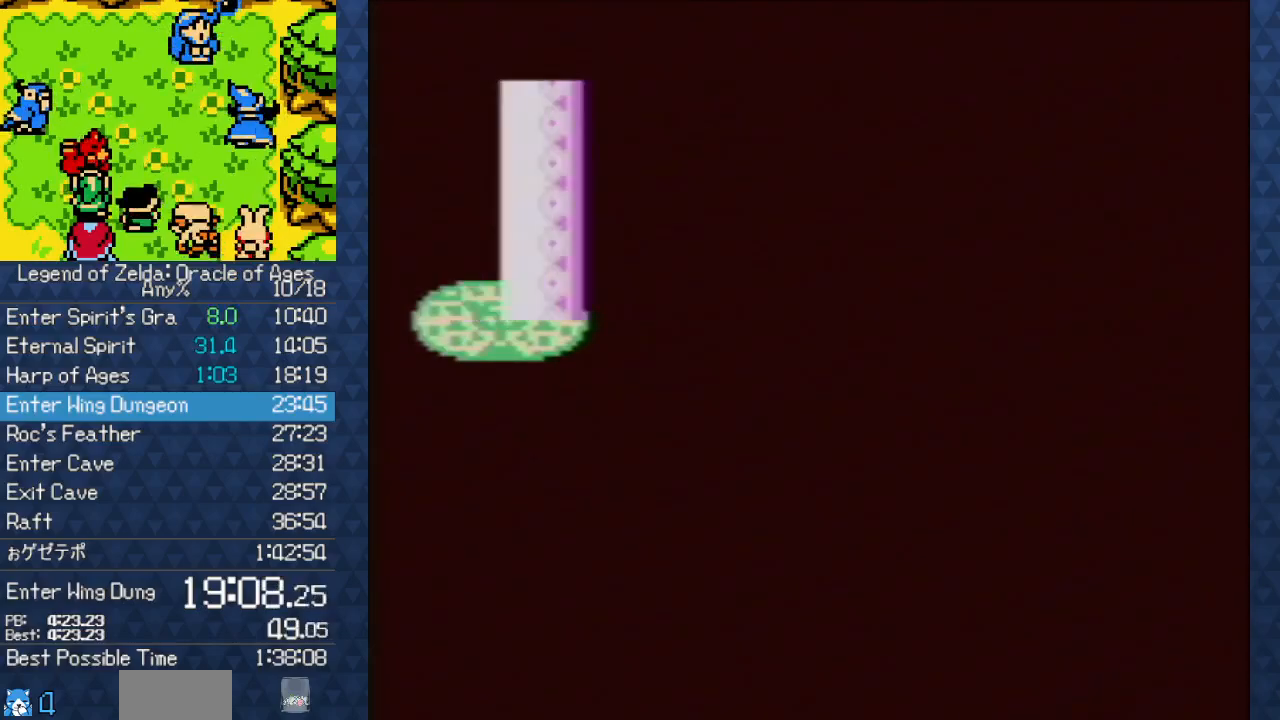
{"buttons": [], "events": []}
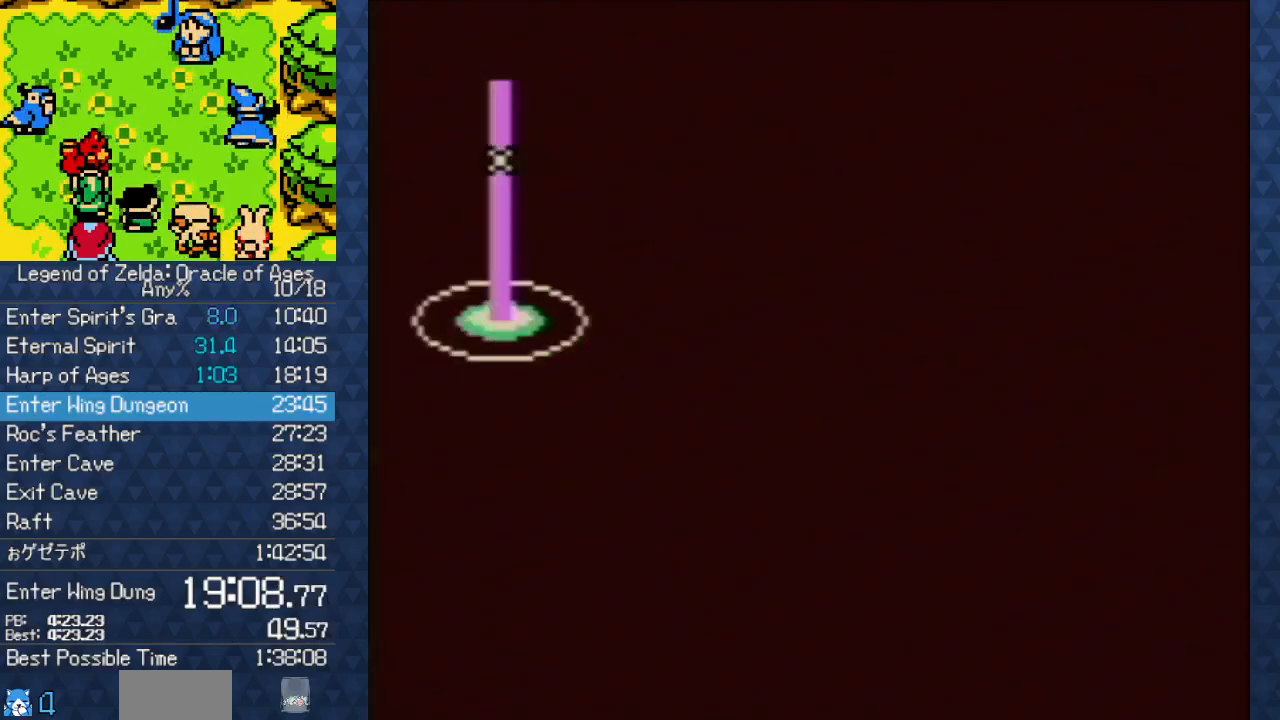
{"buttons": [], "events": []}
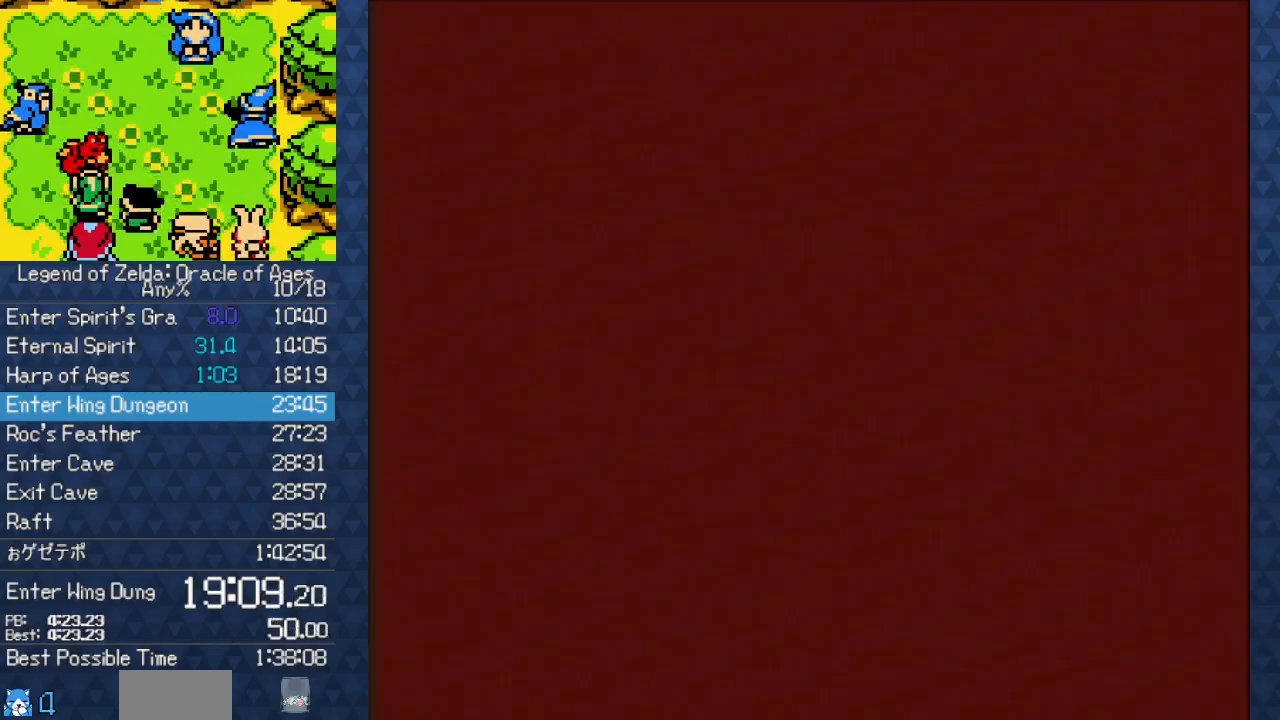
{"buttons": [], "events": []}
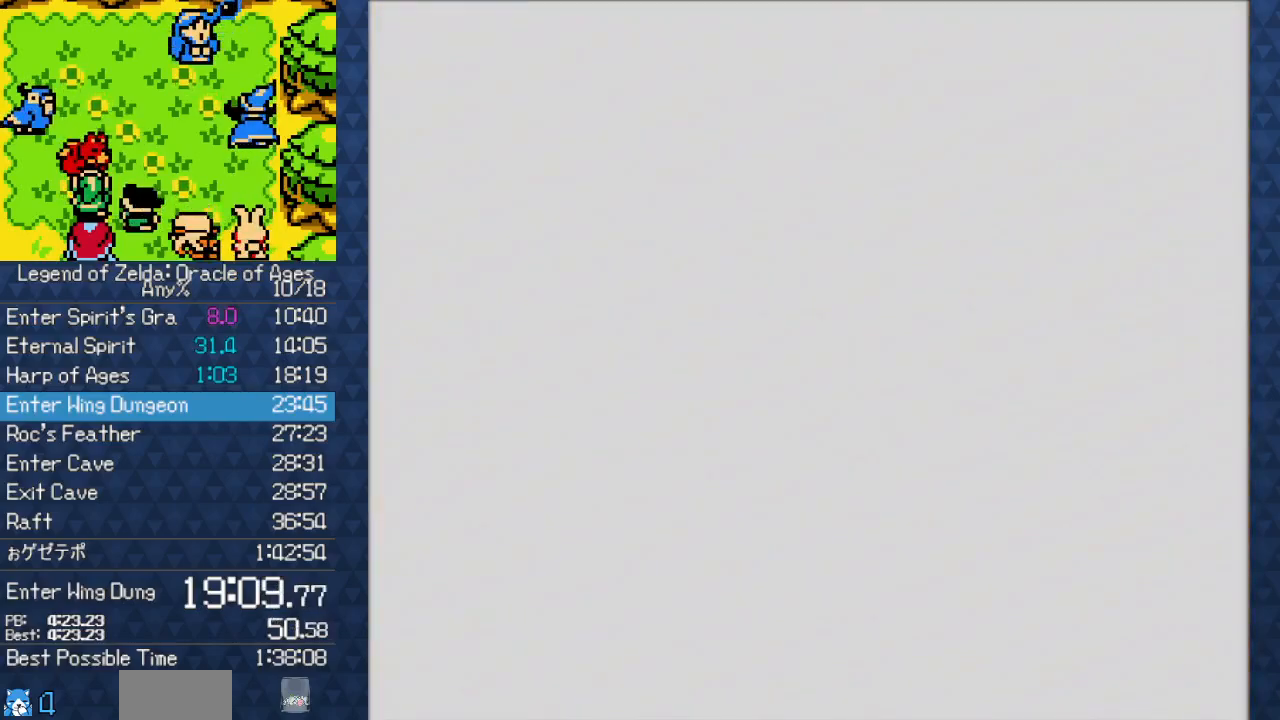
{"buttons": [], "events": []}
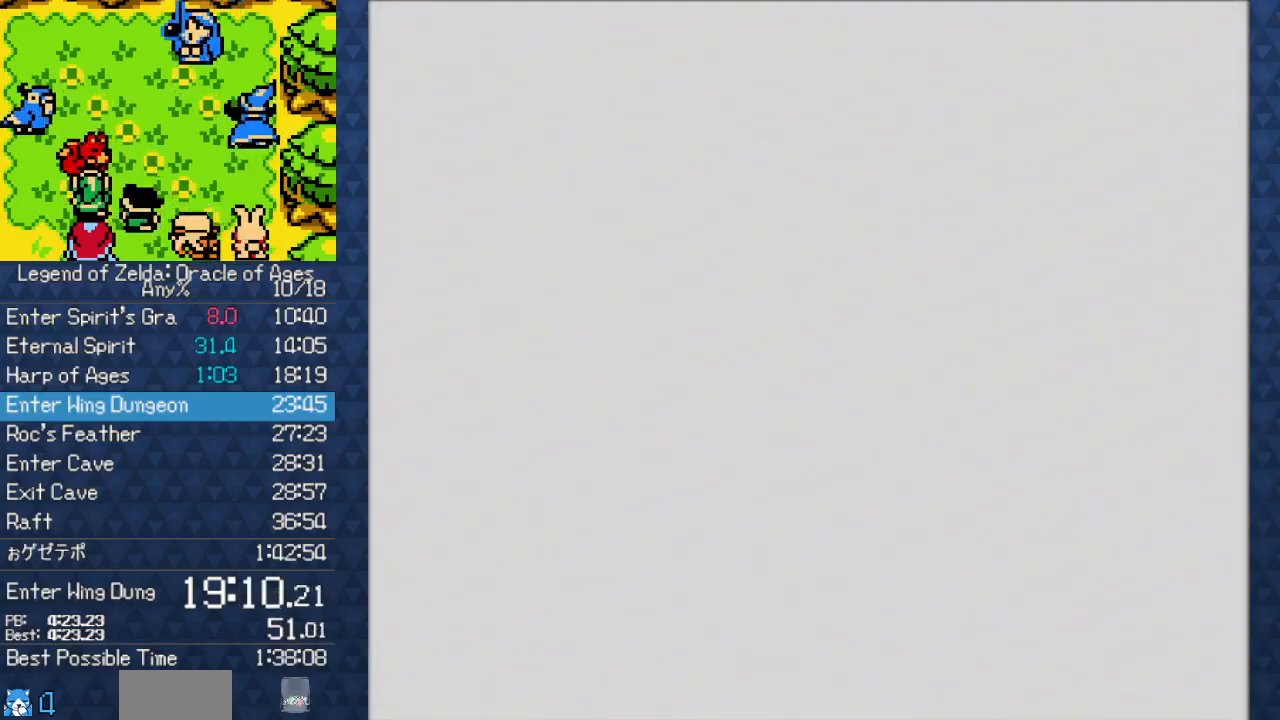
{"buttons": [], "events": []}
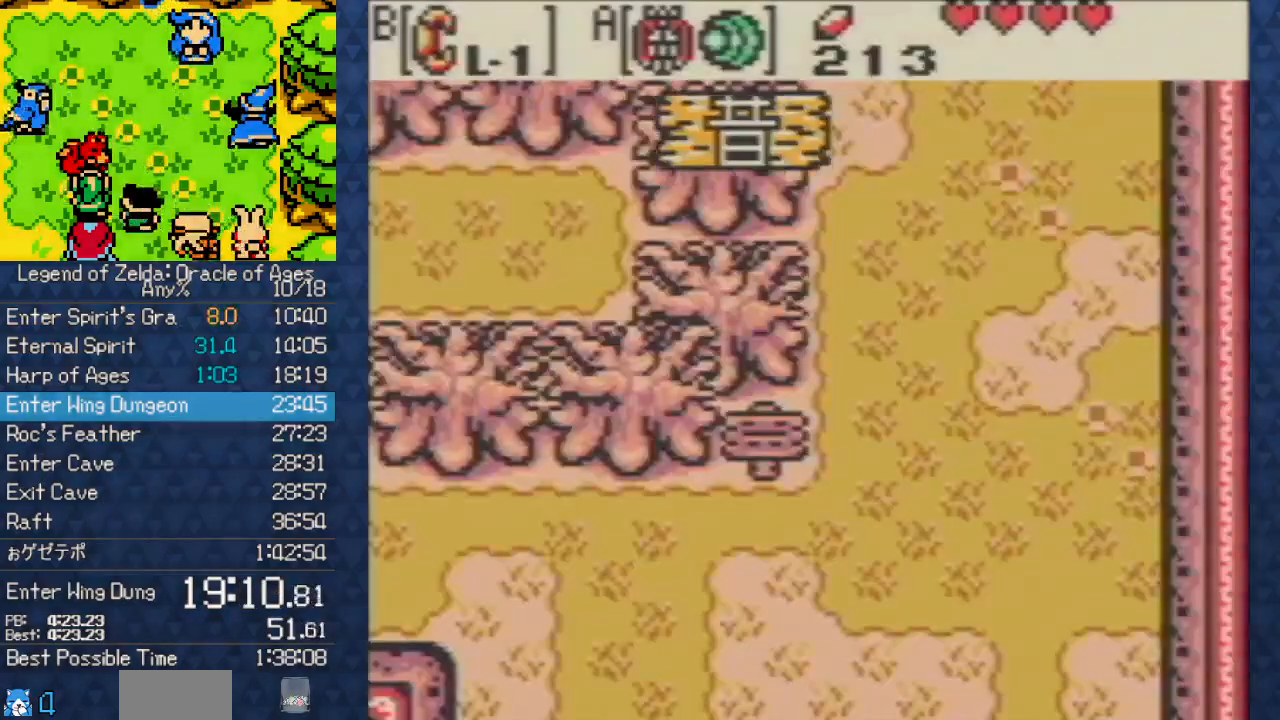
{"buttons": ["DPAD_LEFT"], "events": [[450, "DPAD_LEFT", "down"]]}
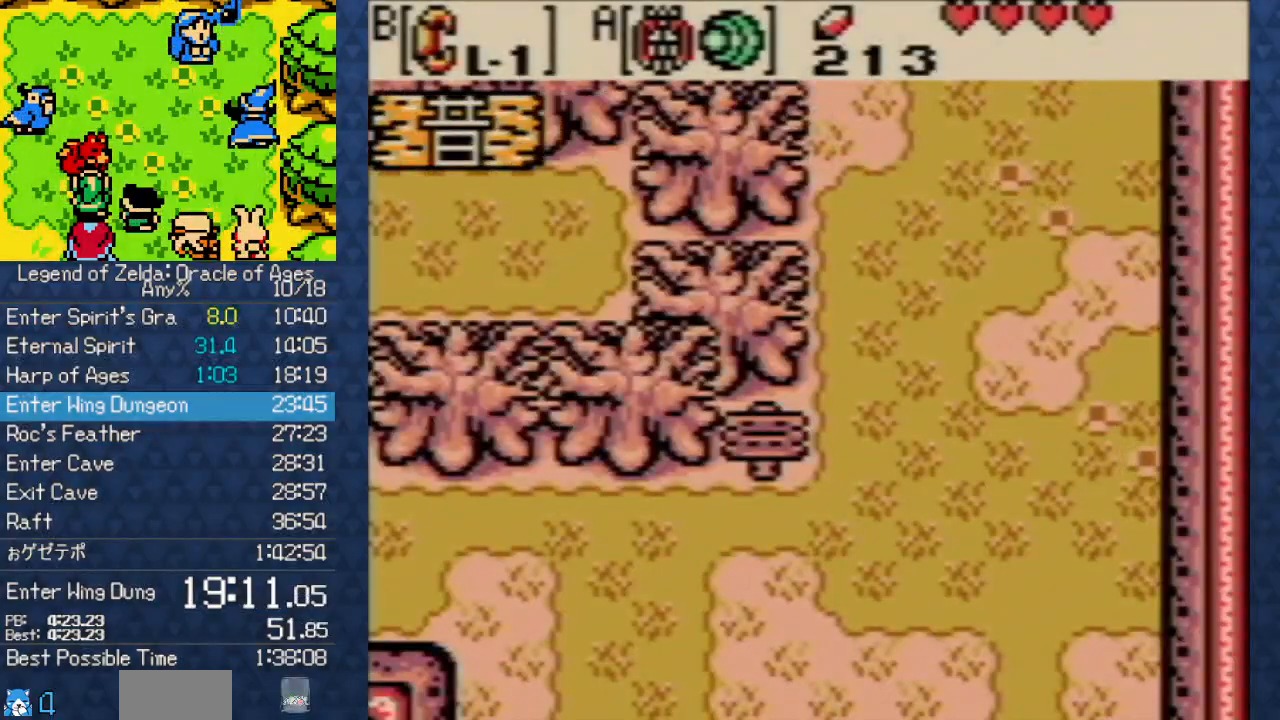
{"buttons": ["DPAD_LEFT"], "events": []}